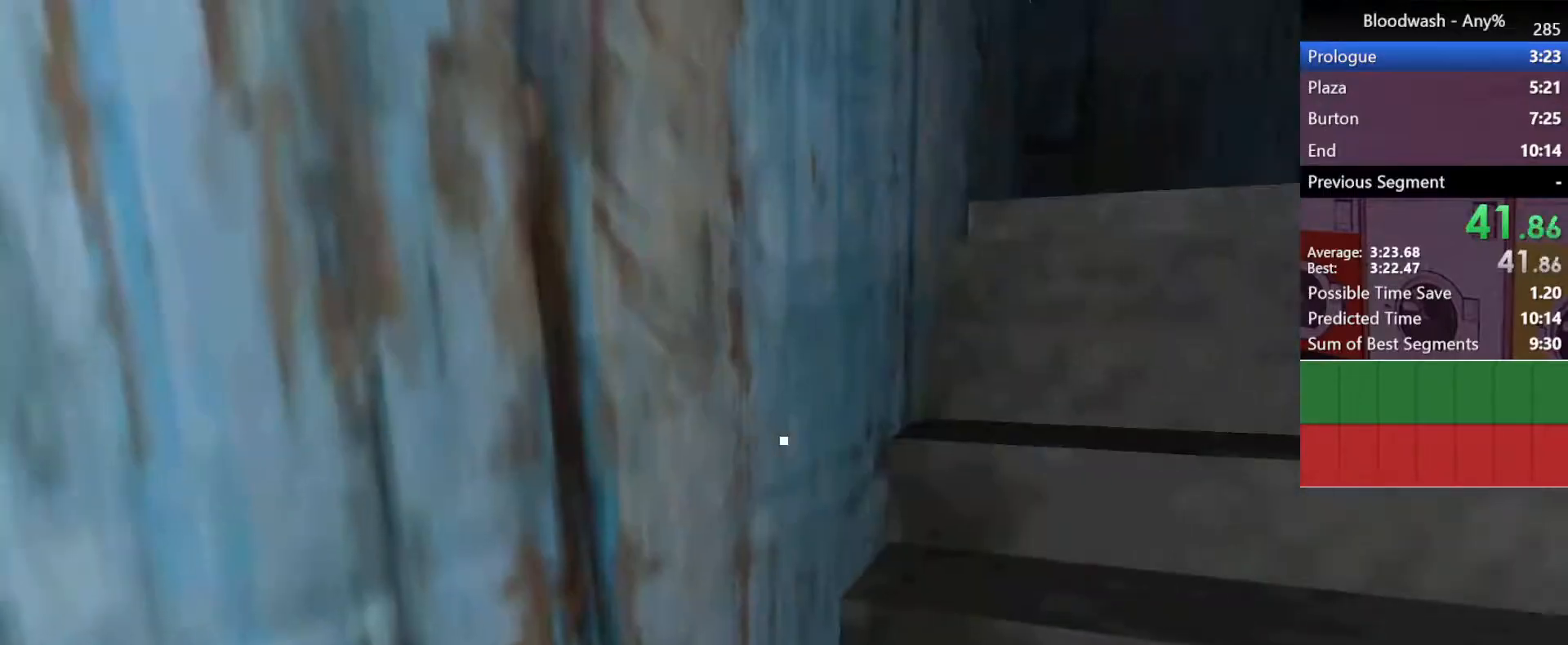
Gameplay with keyboard and mouse; each line is a JSON object with the keys and mouse buttons held at the frame after it. "events" lists presses ("down") and releases ("up") of "1", "2", "3", "4", "5", "a", "alt", "c", "caps_lock", "ctrl", "d", "e", "f", "g", "q", "r", "s", "shift", "space", "t", "tab", "v", "w", "x", "z", "mouse_left", "mouse_wheel" and "mouse_right" between this image and that frame as [ms after this image, input, new state], when the widget could be followed in between. "mouse_left", "mouse_wheel", "mouse_right" = the "left", "wheel", "right" buttons of the "mouse" list. No other keys are recorded. "wheel" means that the mouse wheel is clicked or scrolled. Not read: mouse_move.
{"keys": ["d", "shift", "w"], "mouse": [], "events": []}
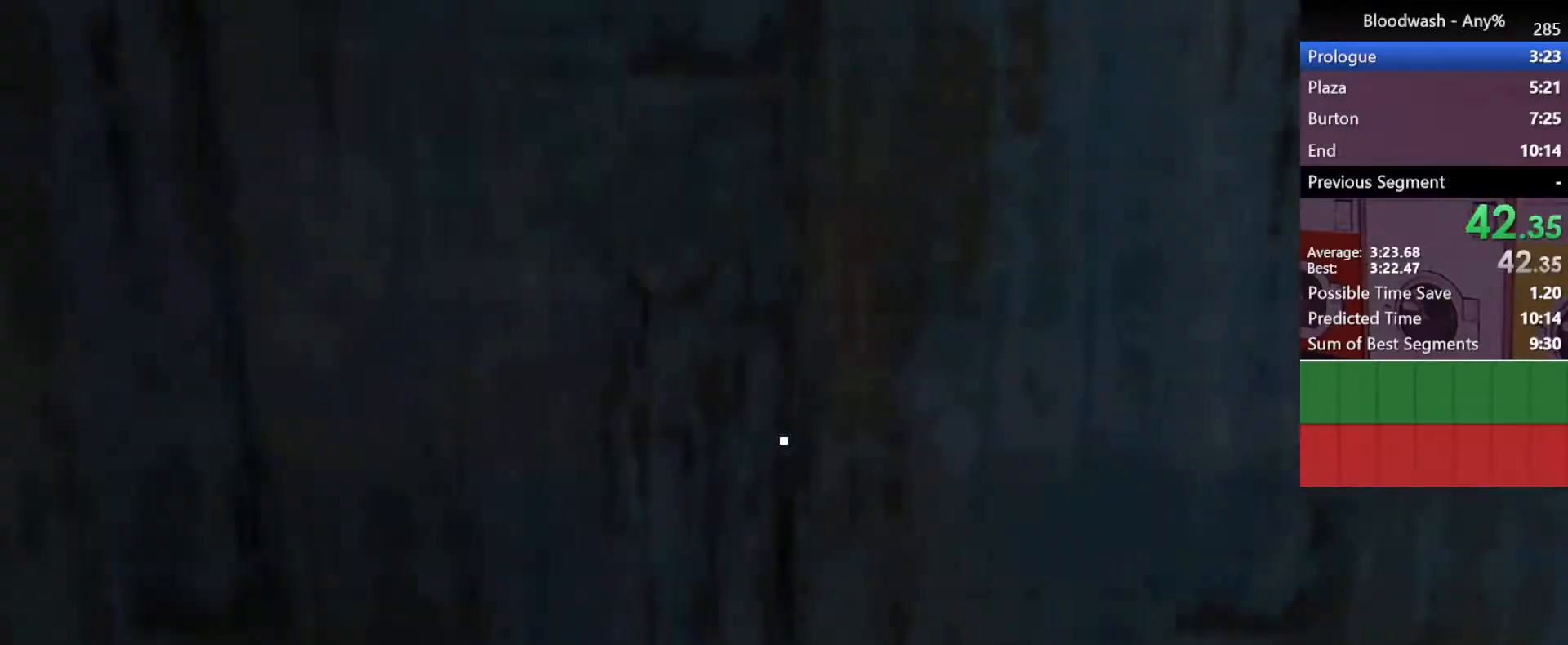
{"keys": ["d", "shift", "w"], "mouse": [], "events": []}
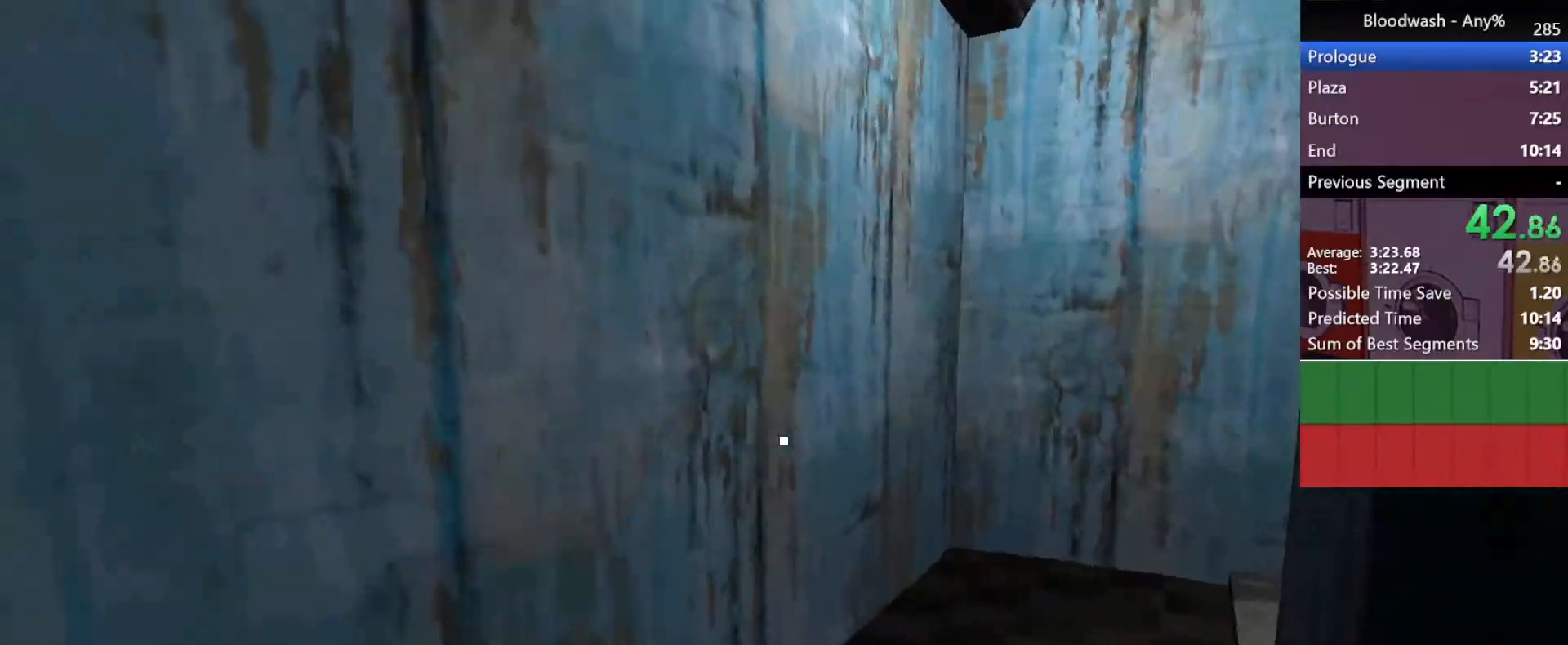
{"keys": ["d", "shift", "w"], "mouse": [], "events": []}
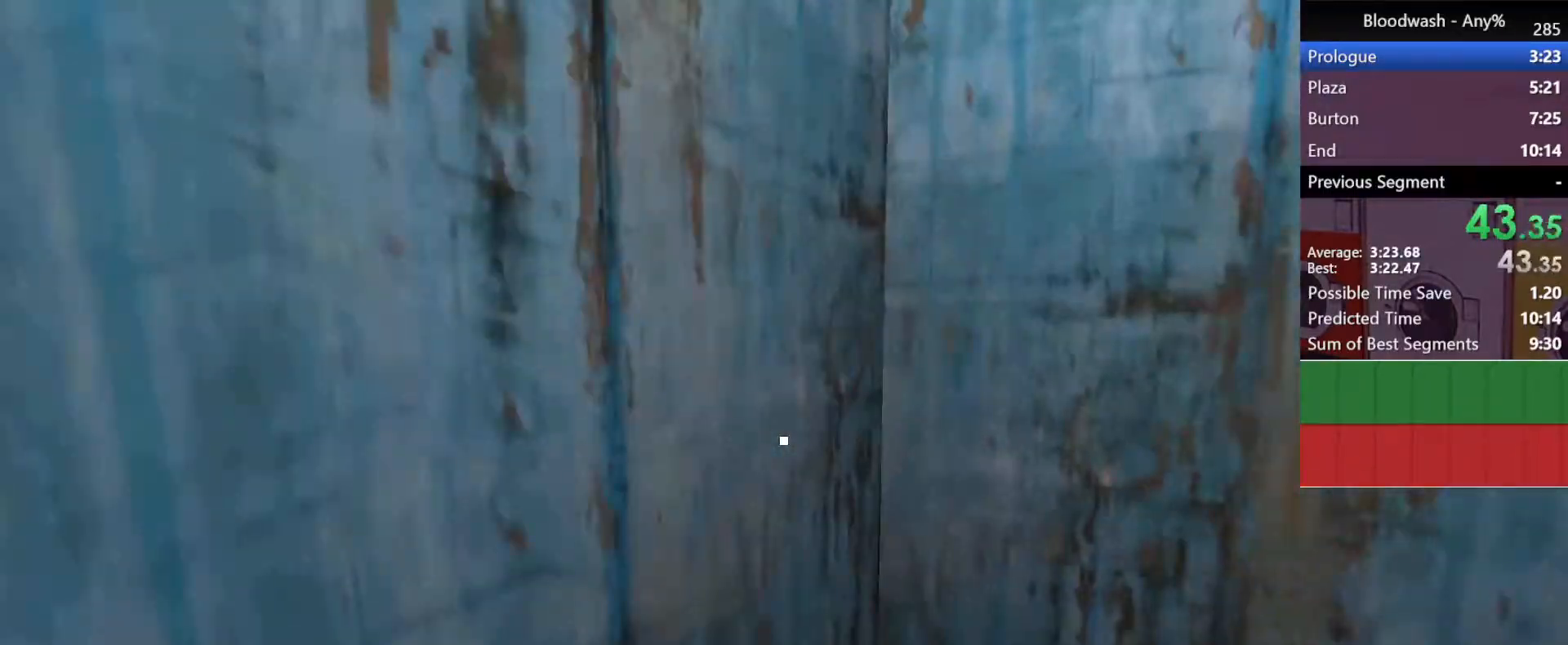
{"keys": ["d", "shift", "w"], "mouse": [], "events": []}
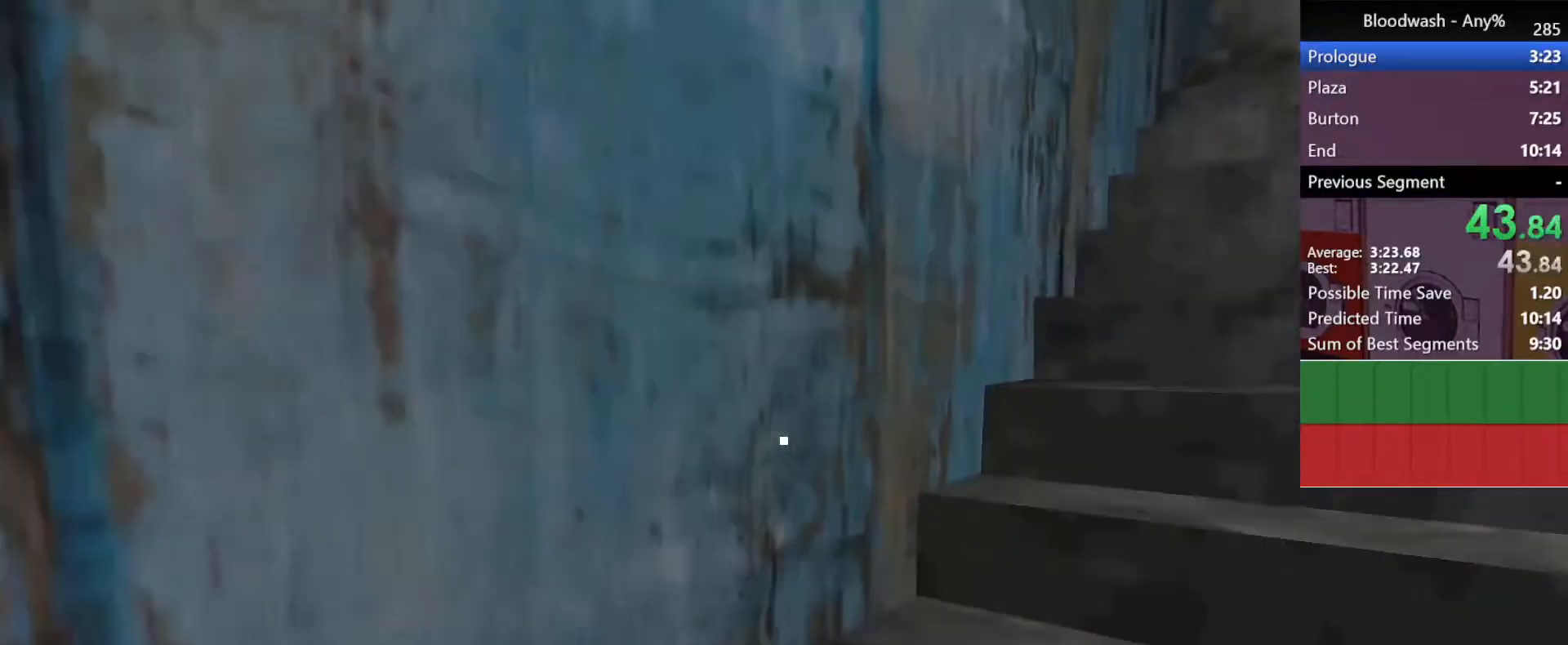
{"keys": ["d", "shift", "w"], "mouse": [], "events": []}
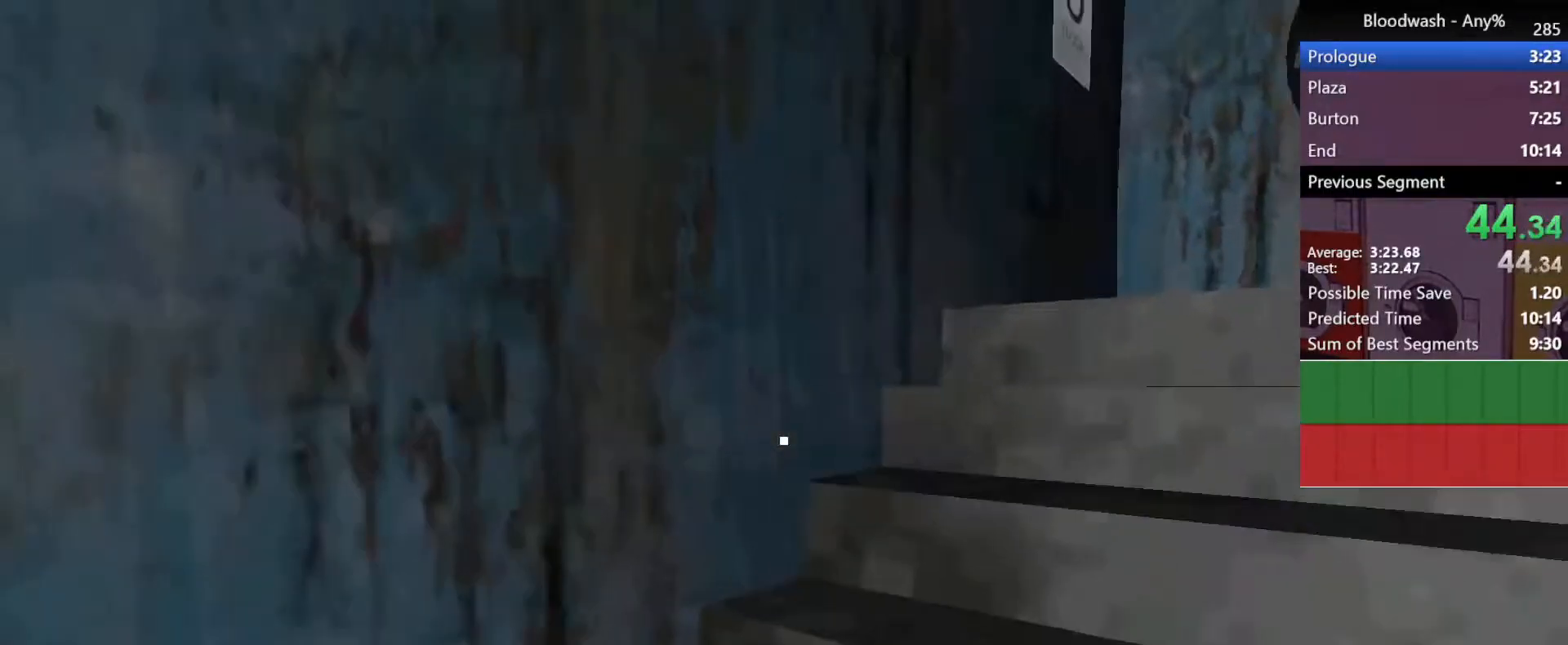
{"keys": ["d", "shift", "w"], "mouse": [], "events": []}
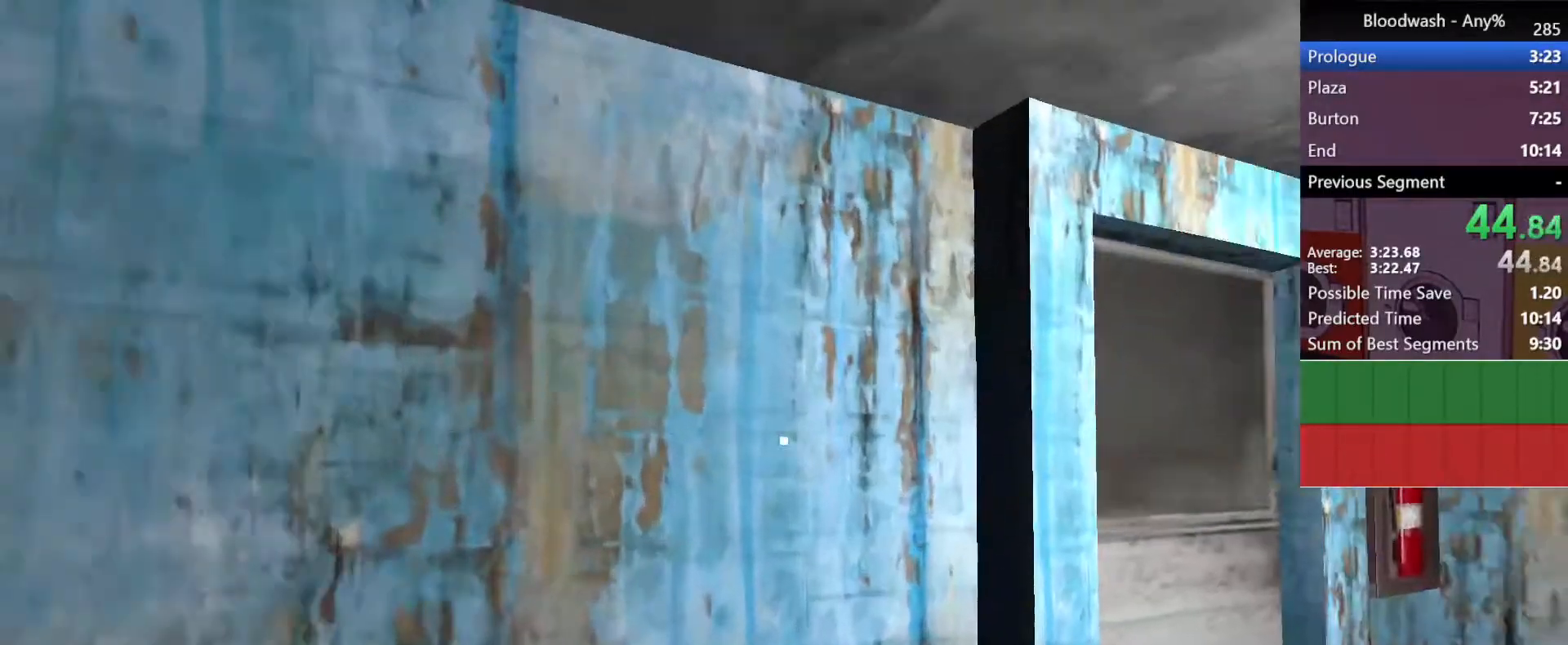
{"keys": ["a", "shift", "w"], "mouse": [], "events": [[150, "d", "up"], [200, "mouse_left", "down"], [250, "a", "down"], [300, "mouse_left", "up"], [350, "mouse_left", "down"], [433, "mouse_left", "up"]]}
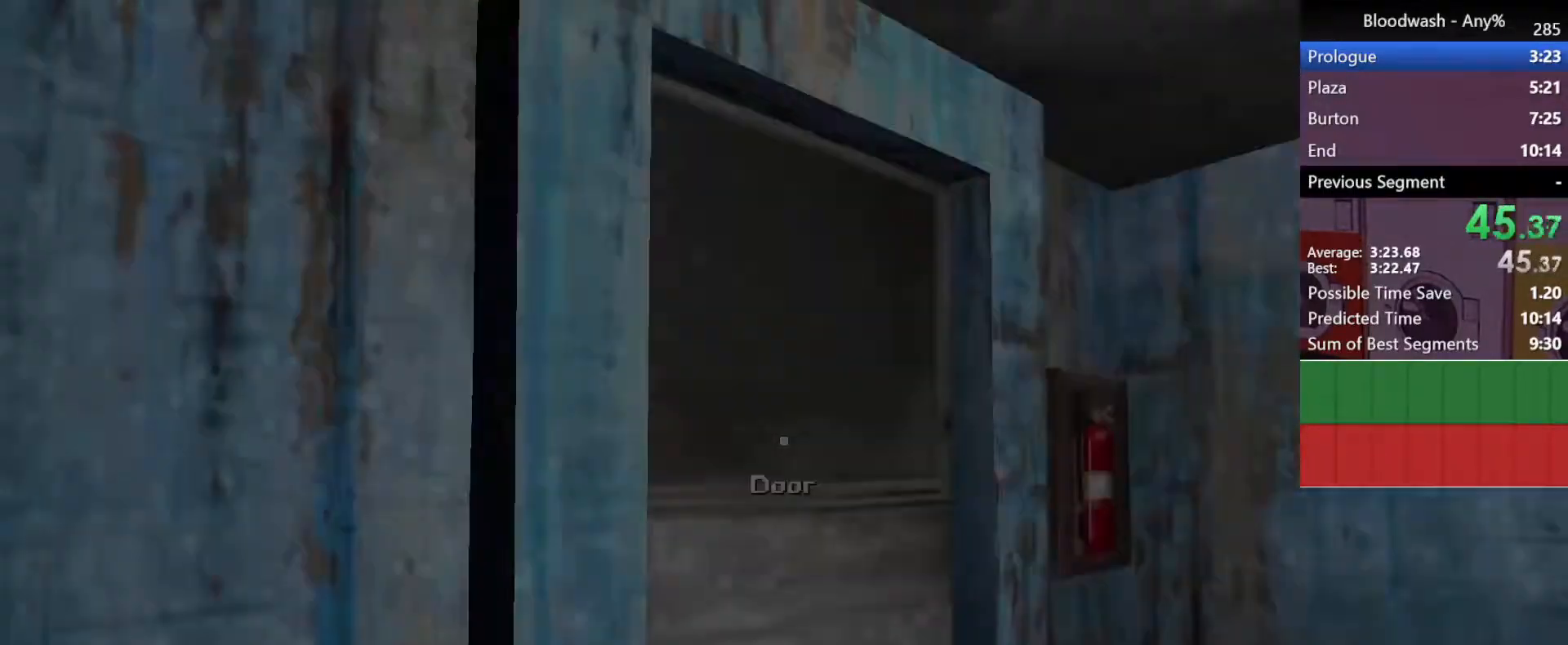
{"keys": ["a", "shift", "w"], "mouse": [], "events": []}
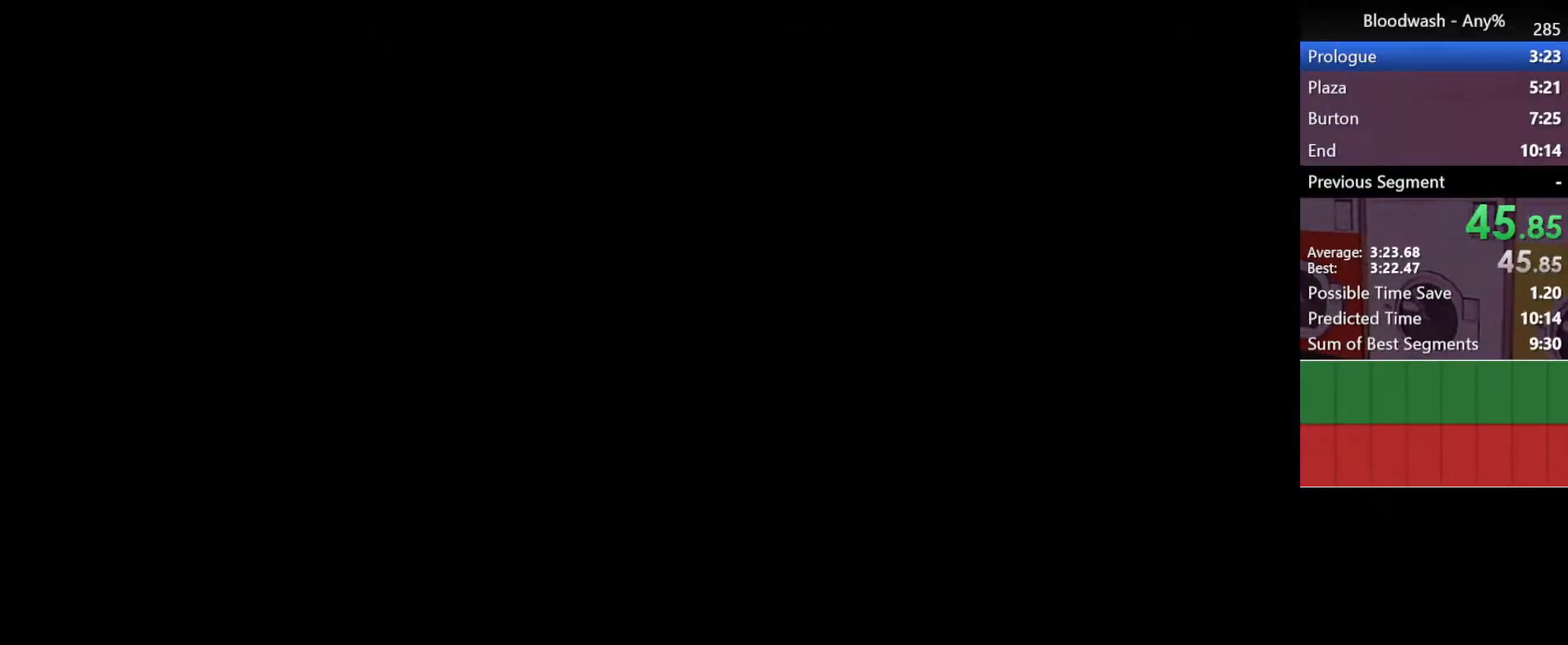
{"keys": ["a", "shift", "w"], "mouse": [], "events": []}
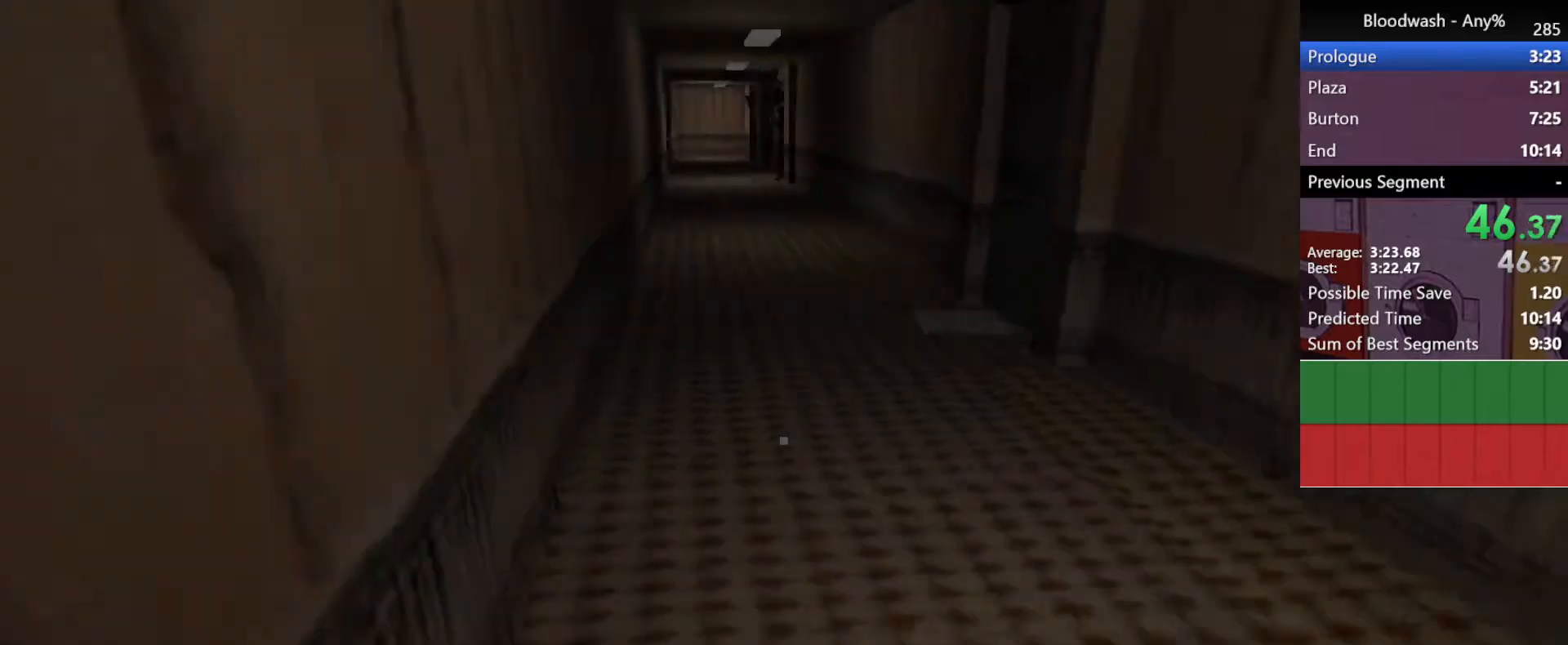
{"keys": ["a", "shift", "w"], "mouse": [], "events": []}
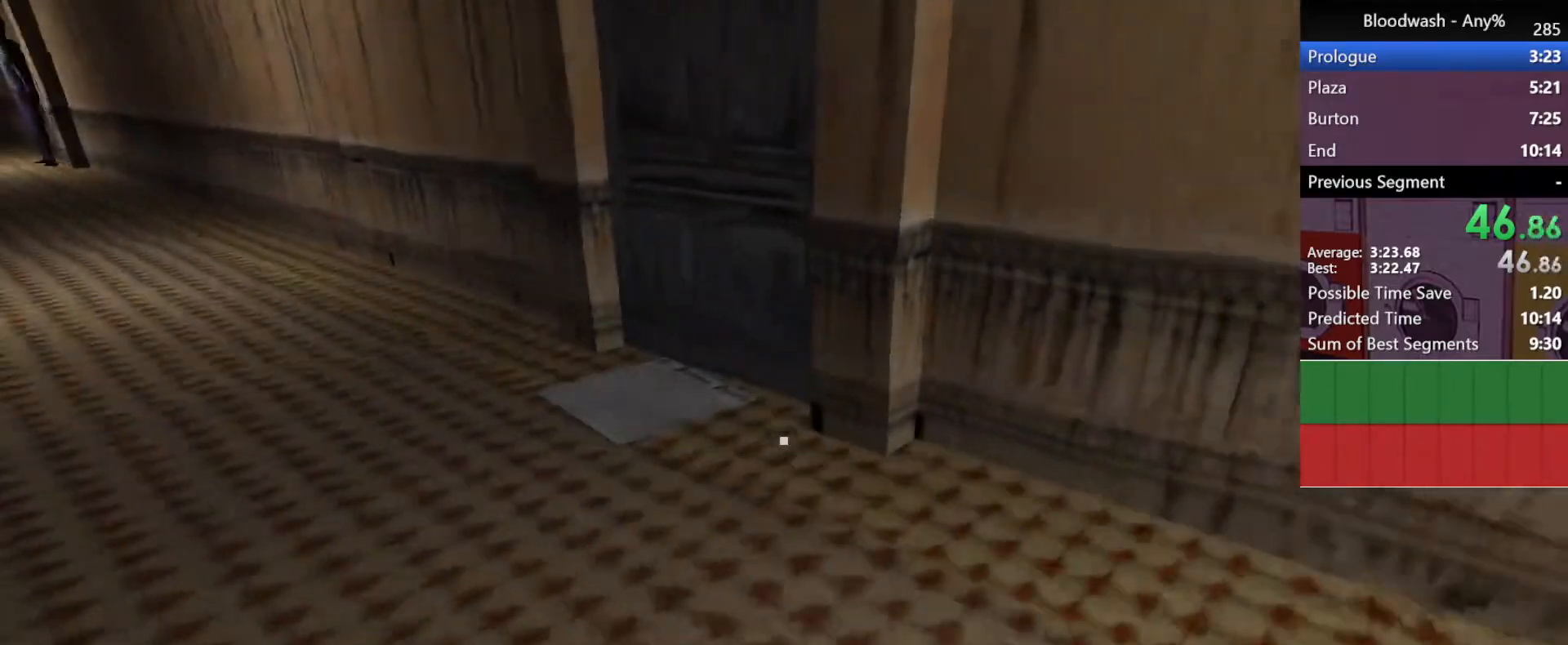
{"keys": ["a", "shift", "w"], "mouse": [], "events": []}
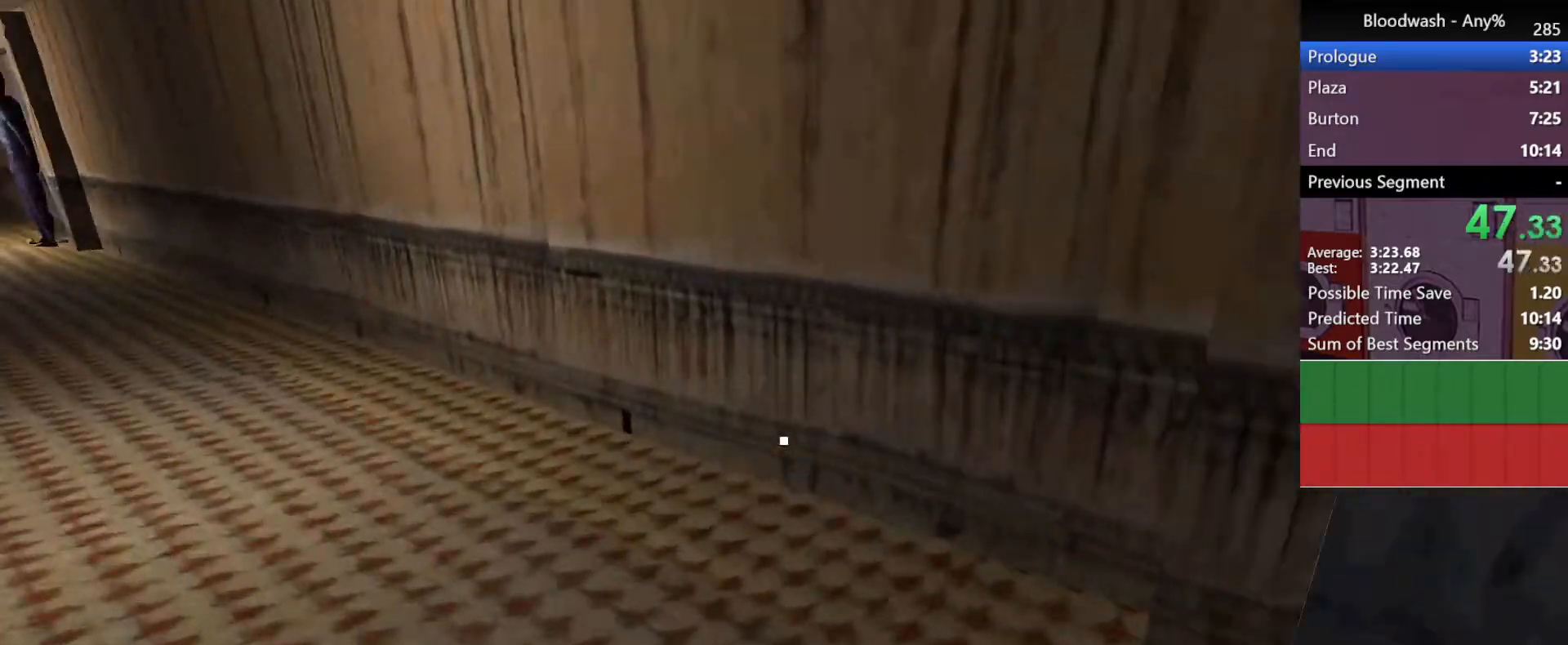
{"keys": ["a", "shift", "w"], "mouse": [], "events": []}
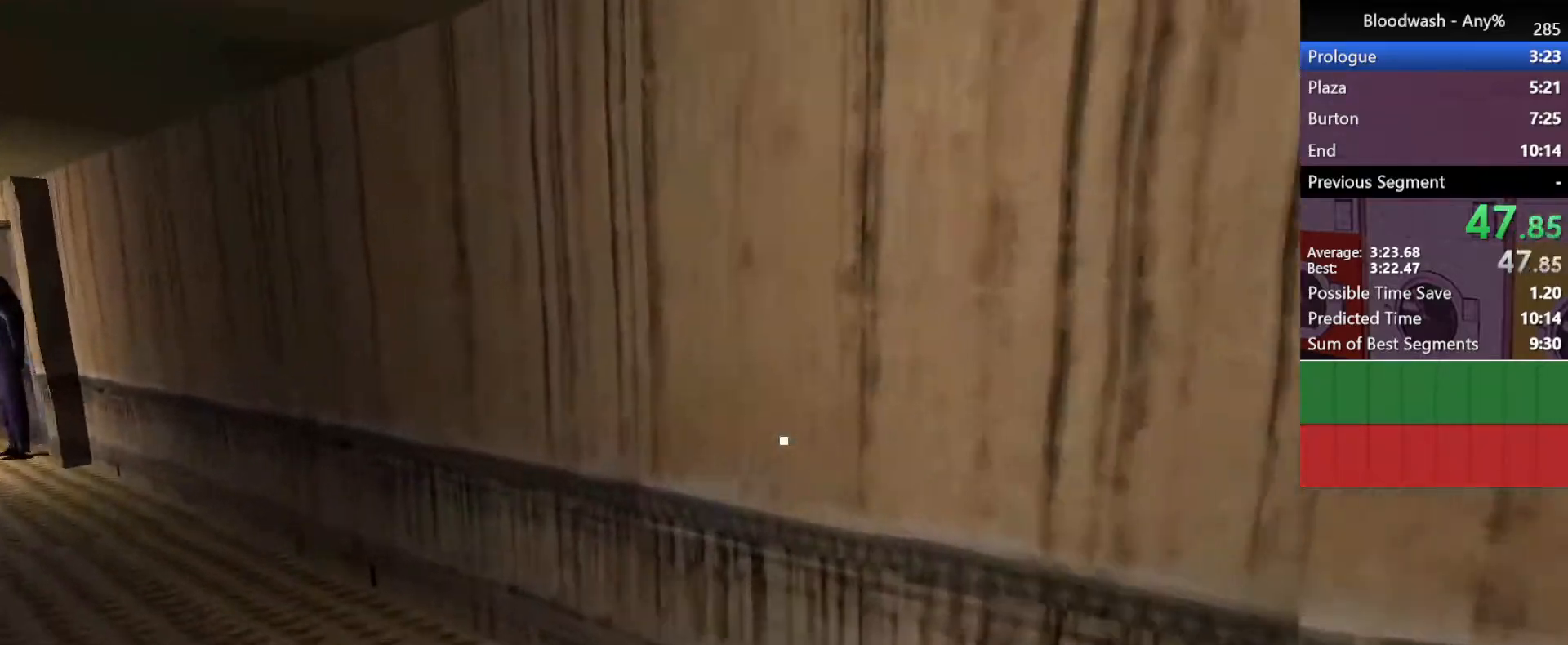
{"keys": ["a", "shift", "w"], "mouse": [], "events": []}
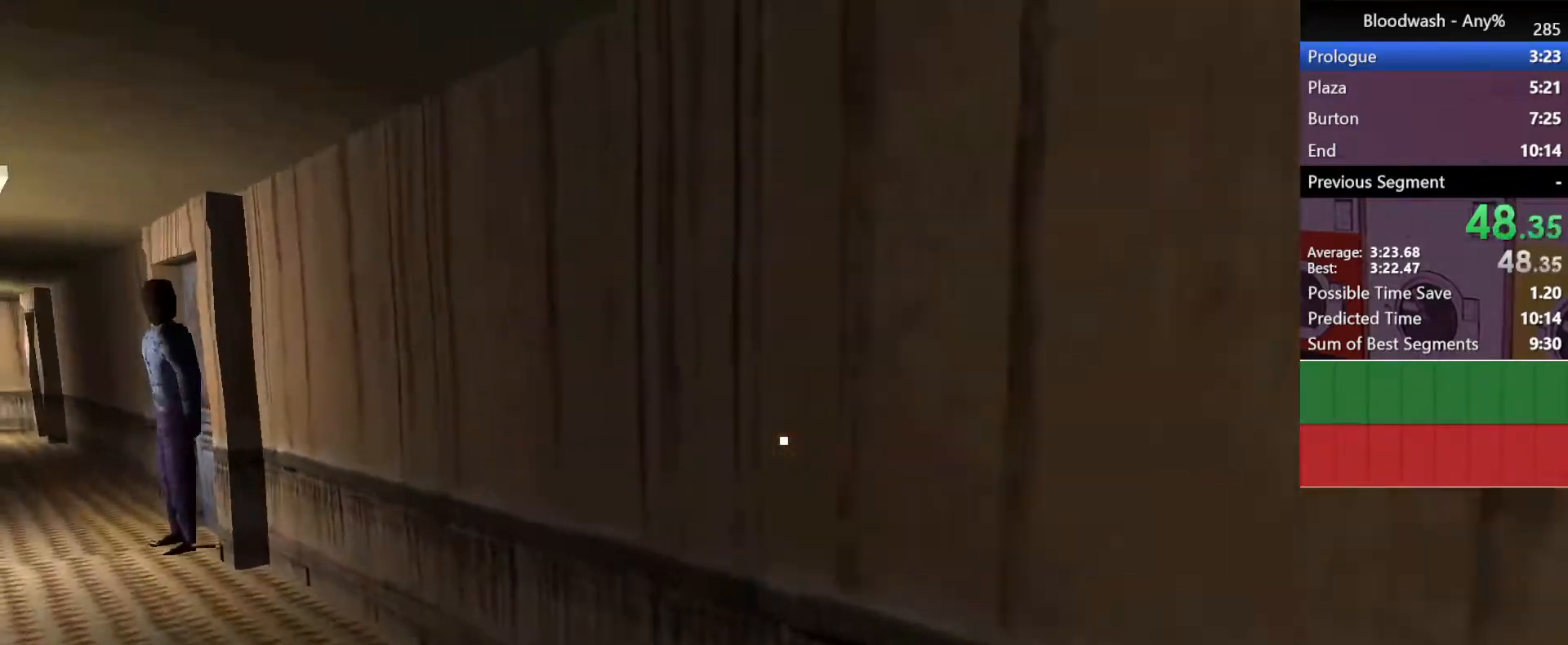
{"keys": ["a", "shift", "w"], "mouse": [], "events": []}
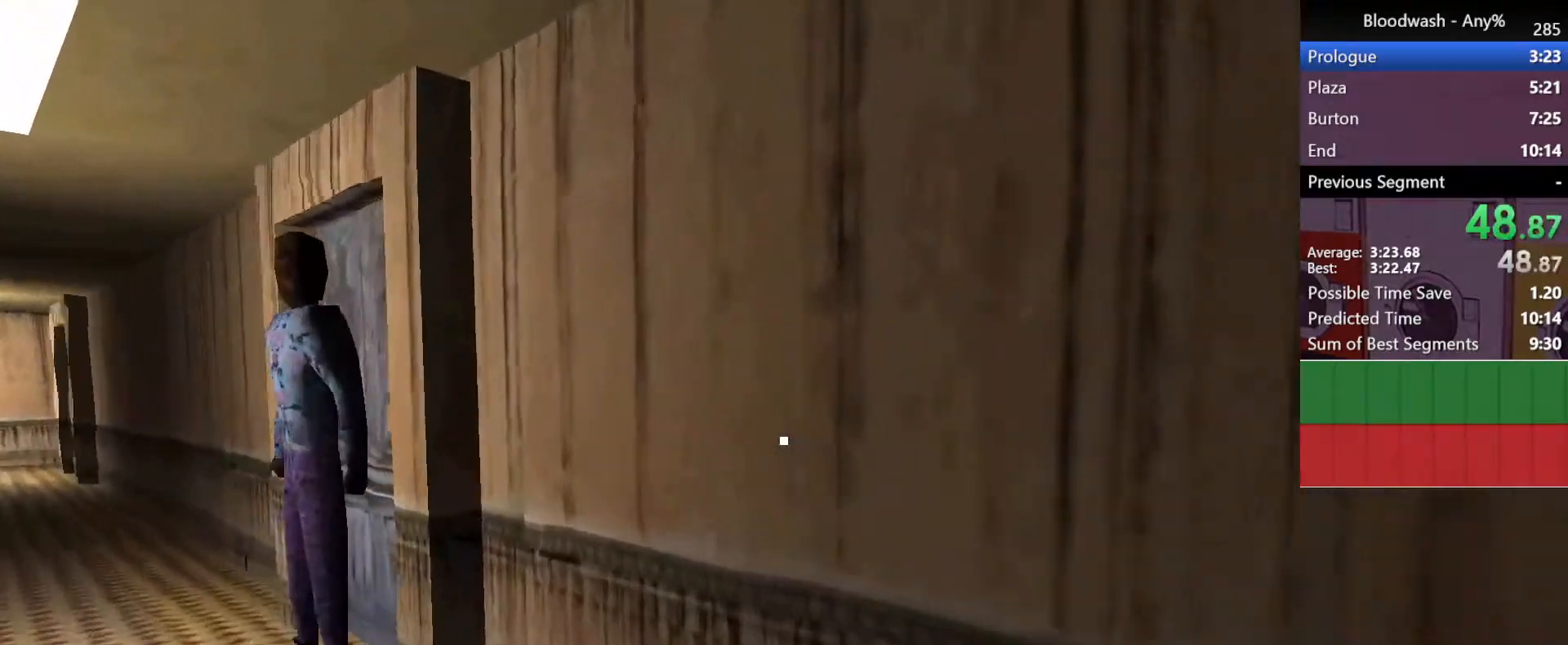
{"keys": ["a", "shift", "w"], "mouse": [], "events": [[367, "mouse_left", "down"], [417, "mouse_left", "up"]]}
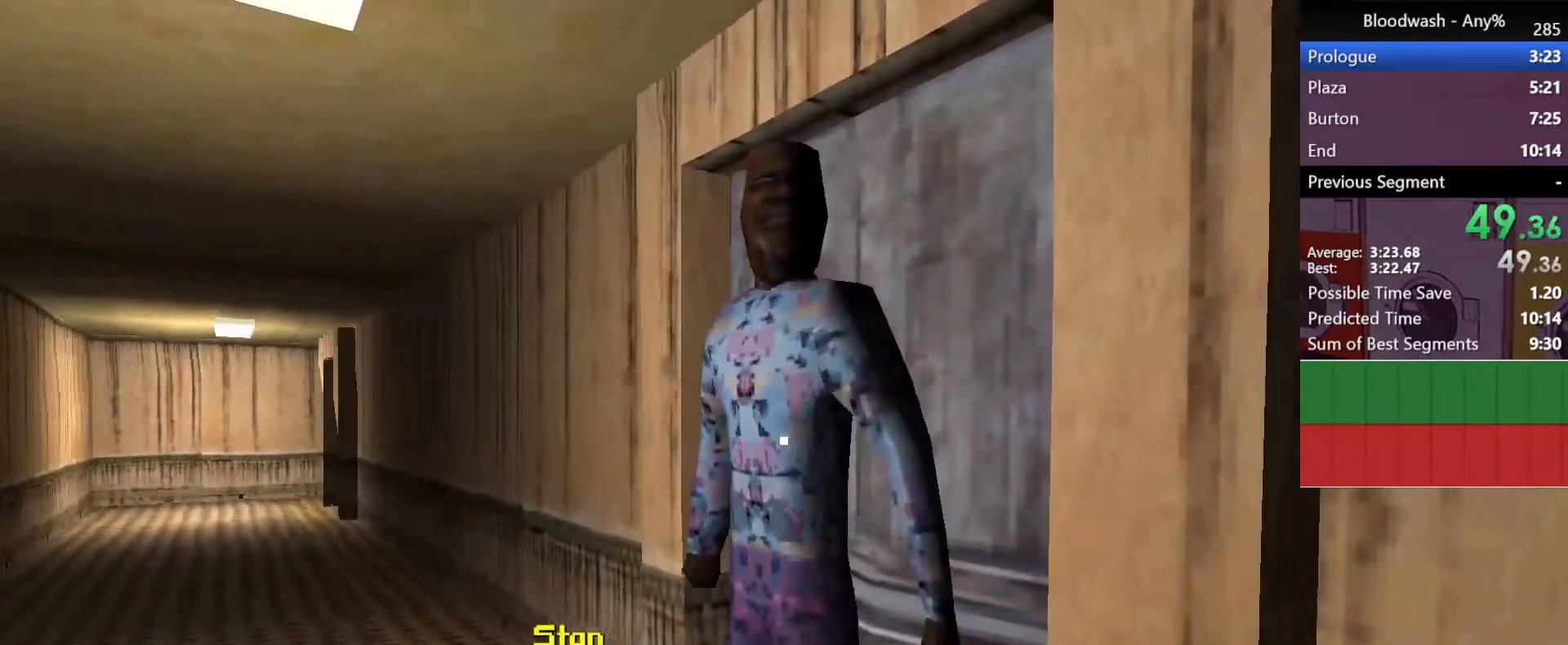
{"keys": ["a", "shift", "w"], "mouse": [], "events": [[17, "mouse_left", "down"], [100, "mouse_left", "up"], [150, "mouse_left", "down"], [200, "mouse_left", "up"], [300, "mouse_left", "down"], [333, "mouse_left", "up"], [433, "mouse_left", "down"], [483, "mouse_left", "up"]]}
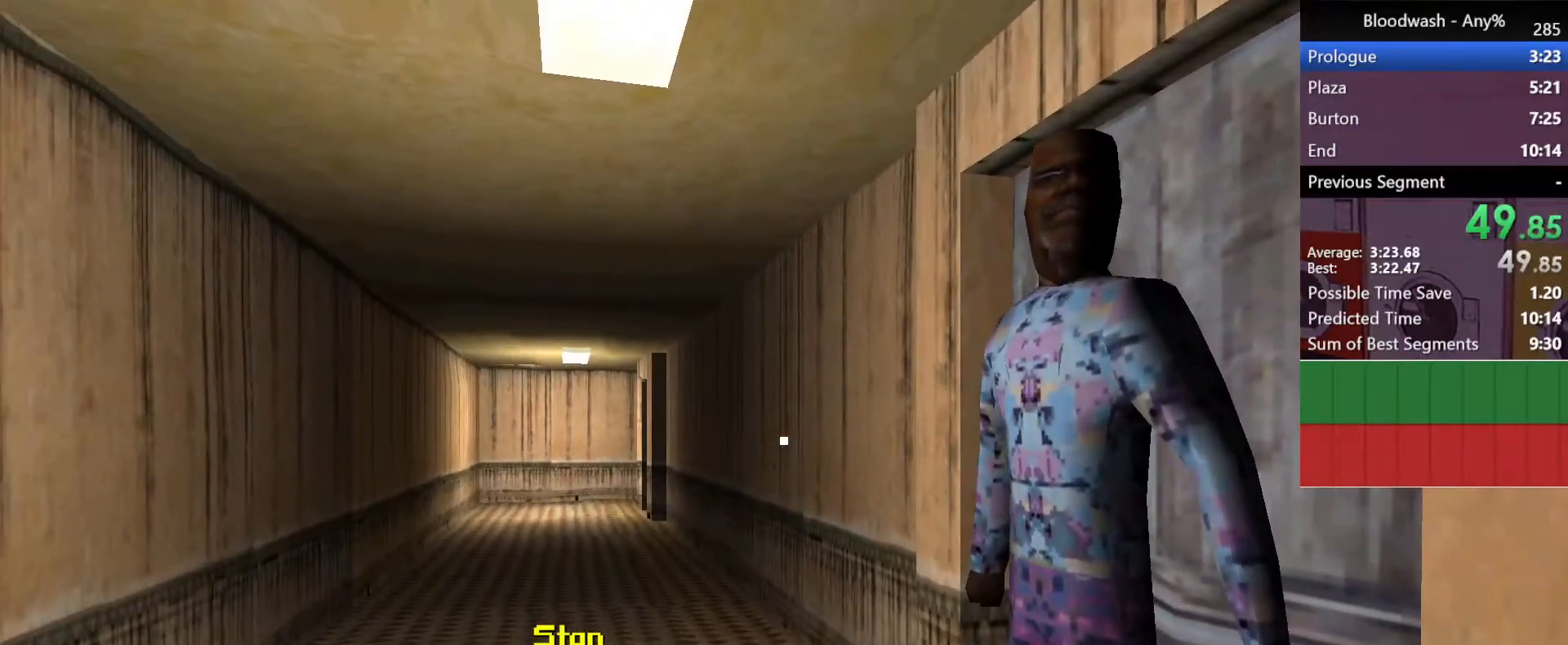
{"keys": ["a", "shift", "w"], "mouse": [], "events": [[33, "mouse_left", "down"], [83, "mouse_left", "up"], [117, "mouse_left", "down"], [167, "mouse_left", "up"], [217, "mouse_left", "down"], [267, "mouse_left", "up"], [450, "mouse_left", "down"], [500, "mouse_left", "up"]]}
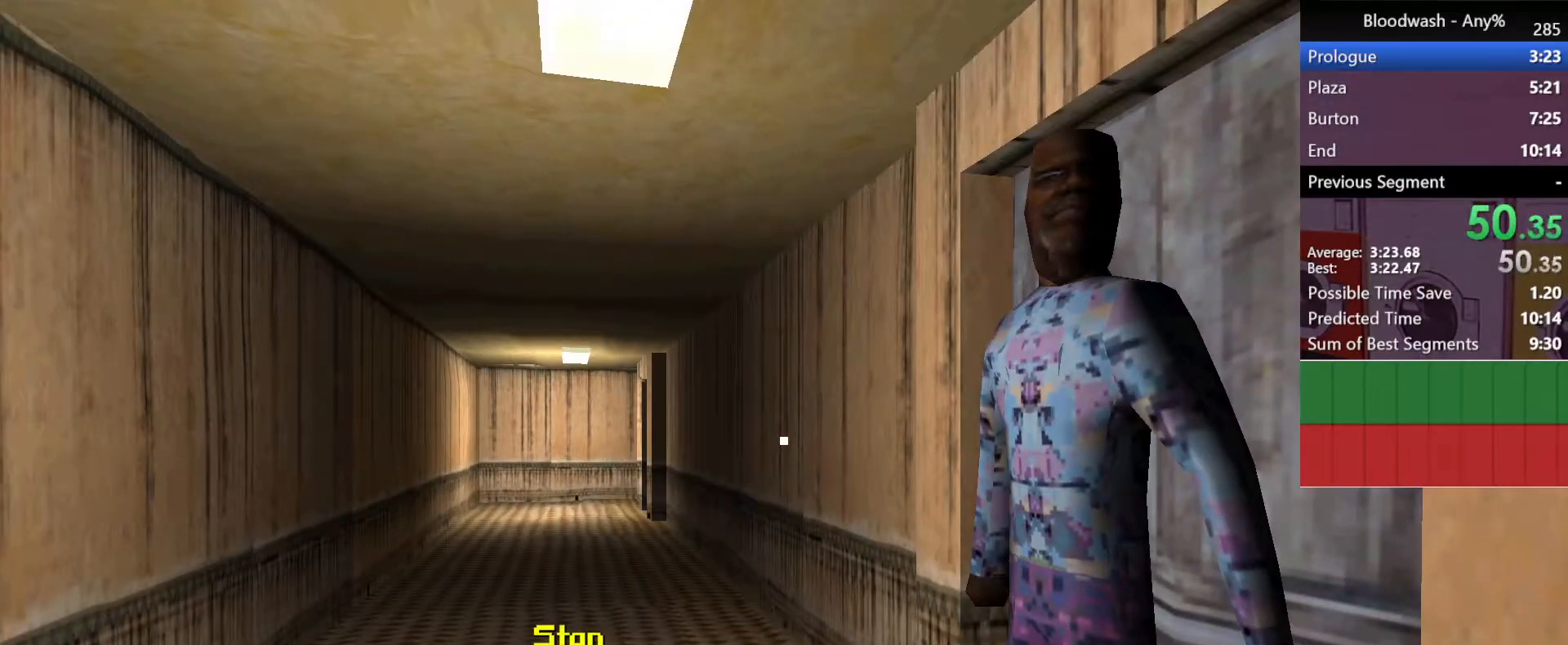
{"keys": ["a", "shift", "w"], "mouse": ["left"], "events": [[50, "mouse_left", "down"], [100, "mouse_left", "up"], [133, "mouse_left", "down"], [183, "mouse_left", "up"], [233, "mouse_left", "down"], [283, "mouse_left", "up"], [333, "mouse_left", "down"], [417, "mouse_left", "up"], [467, "mouse_left", "down"]]}
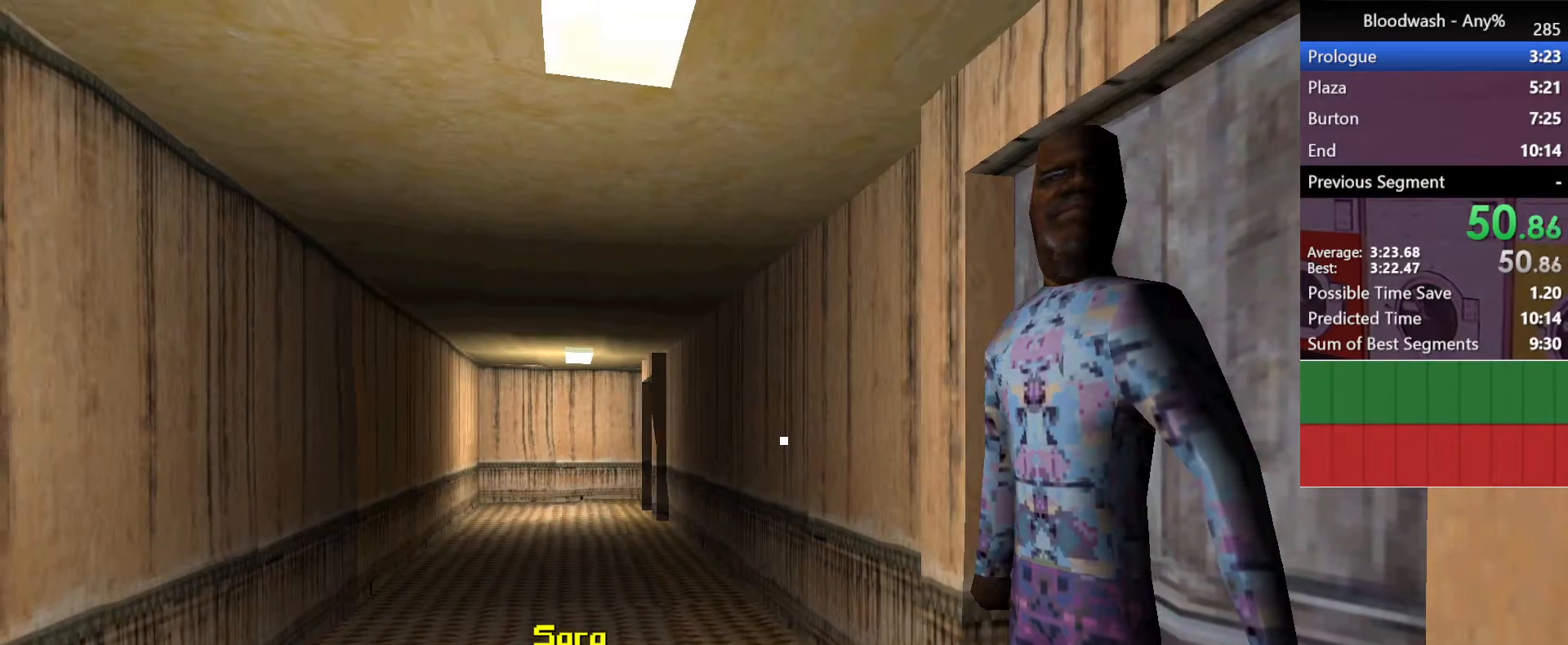
{"keys": ["a", "shift", "w"], "mouse": ["left"], "events": [[17, "mouse_left", "up"], [67, "mouse_left", "down"], [100, "mouse_left", "up"], [150, "mouse_left", "down"], [250, "mouse_left", "up"], [300, "mouse_left", "down"], [333, "mouse_left", "up"], [383, "mouse_left", "down"], [433, "mouse_left", "up"], [483, "mouse_left", "down"]]}
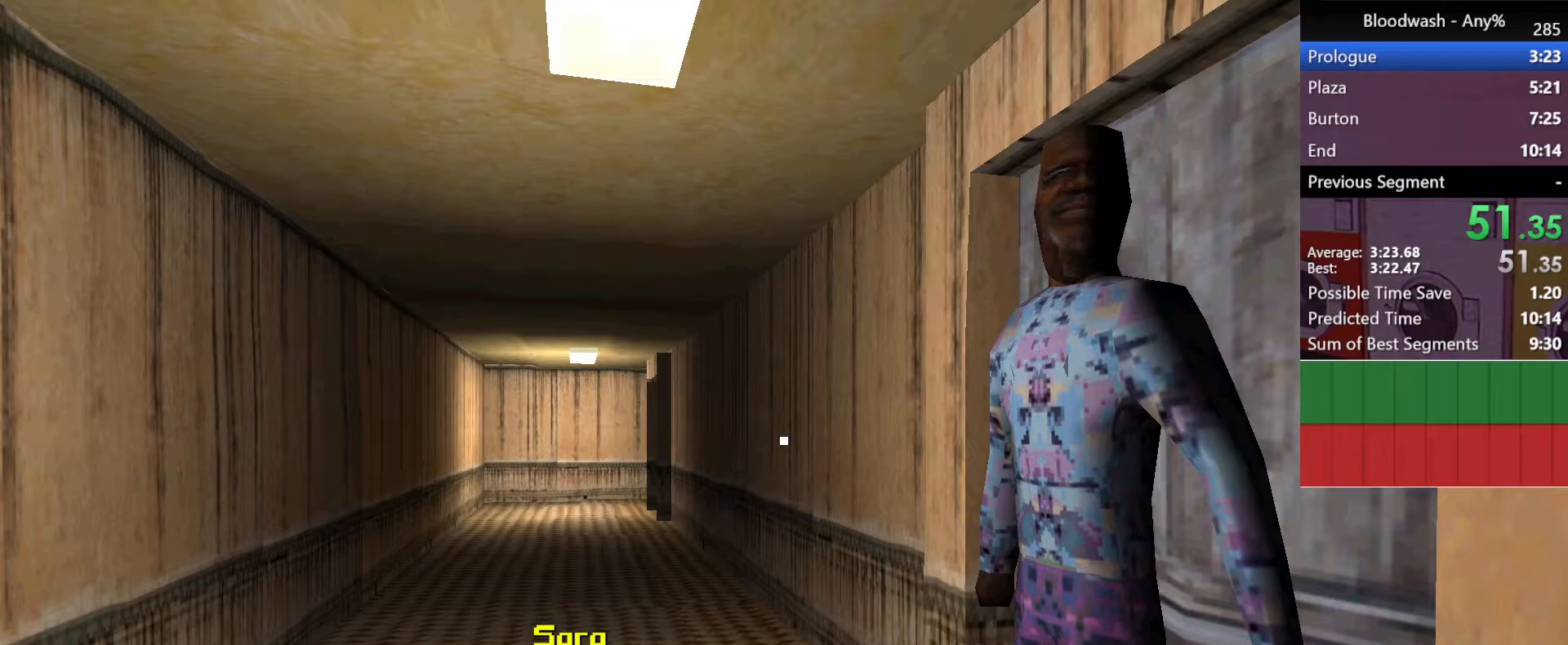
{"keys": ["a", "shift", "w"], "mouse": [], "events": [[83, "mouse_left", "up"], [117, "mouse_left", "down"], [167, "mouse_left", "up"], [217, "mouse_left", "down"], [317, "mouse_left", "up"], [350, "mouse_left", "down"], [400, "mouse_left", "up"], [450, "mouse_left", "down"], [500, "mouse_left", "up"]]}
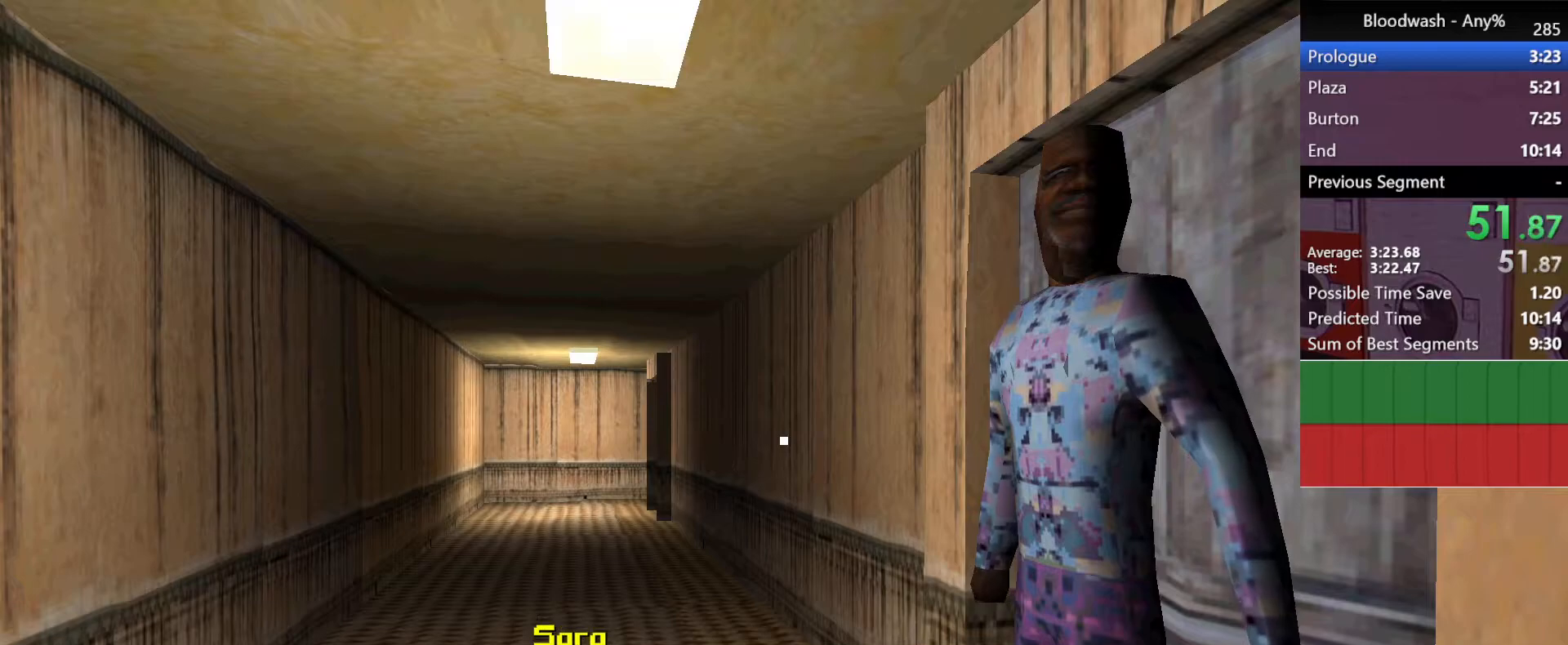
{"keys": ["a", "shift", "w"], "mouse": [], "events": [[50, "mouse_left", "down"], [133, "mouse_left", "up"], [183, "mouse_left", "down"], [233, "mouse_left", "up"], [283, "mouse_left", "down"], [333, "mouse_left", "up"], [383, "mouse_left", "down"], [467, "mouse_left", "up"]]}
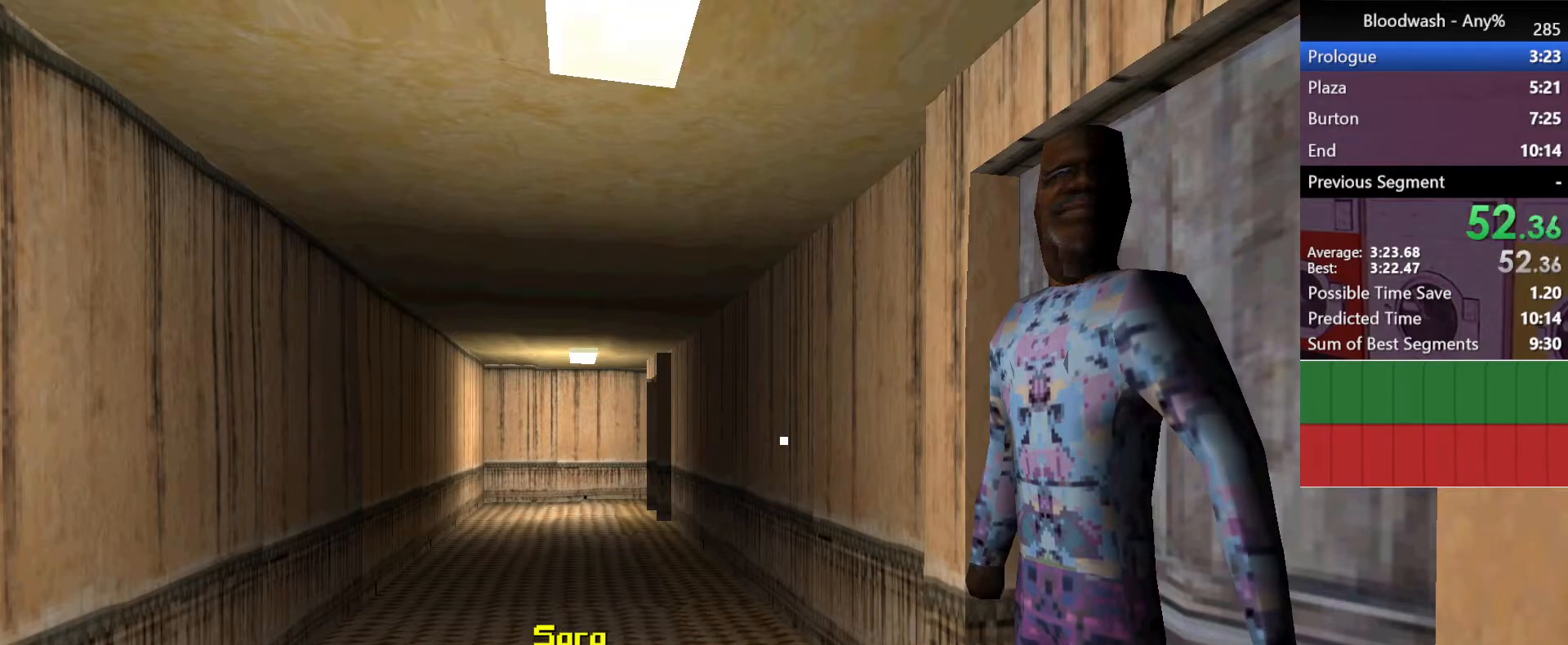
{"keys": ["a", "shift", "w"], "mouse": ["left"], "events": [[17, "mouse_left", "down"], [67, "mouse_left", "up"], [150, "mouse_left", "down"], [200, "mouse_left", "up"], [250, "mouse_left", "down"], [300, "mouse_left", "up"], [350, "mouse_left", "down"], [433, "mouse_left", "up"], [483, "mouse_left", "down"]]}
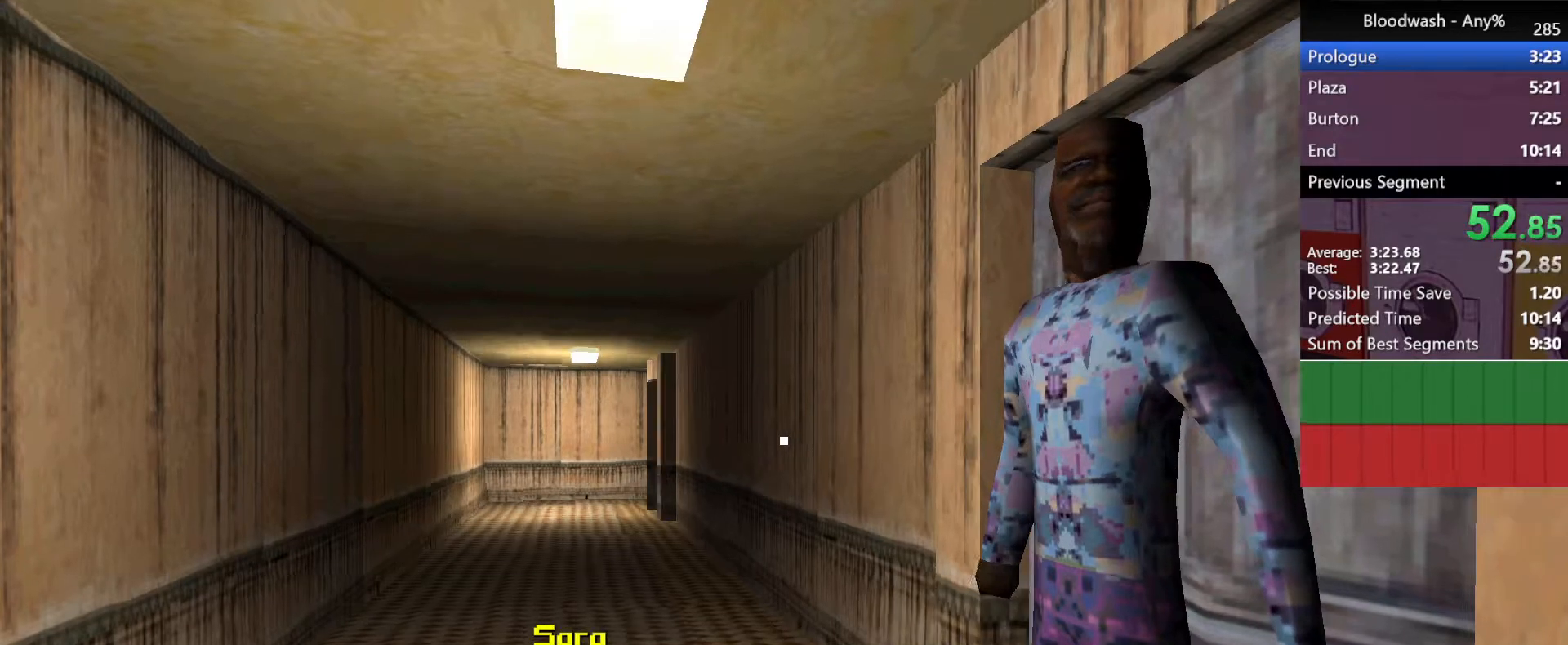
{"keys": ["a", "shift", "w"], "mouse": [], "events": [[33, "mouse_left", "up"], [67, "mouse_left", "down"], [117, "mouse_left", "up"], [217, "mouse_left", "down"], [267, "mouse_left", "up"], [300, "mouse_left", "down"], [350, "mouse_left", "up"], [400, "mouse_left", "down"], [450, "mouse_left", "up"]]}
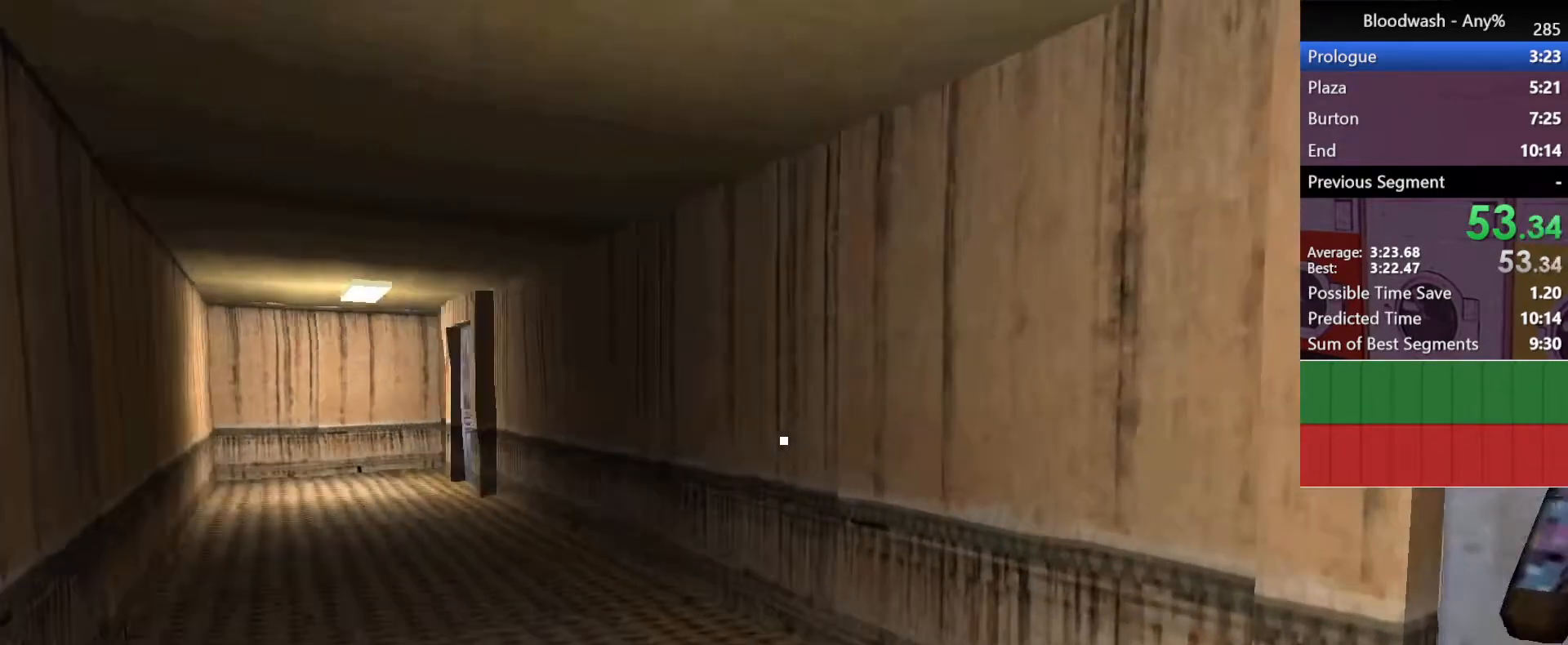
{"keys": ["a", "shift", "w"], "mouse": [], "events": []}
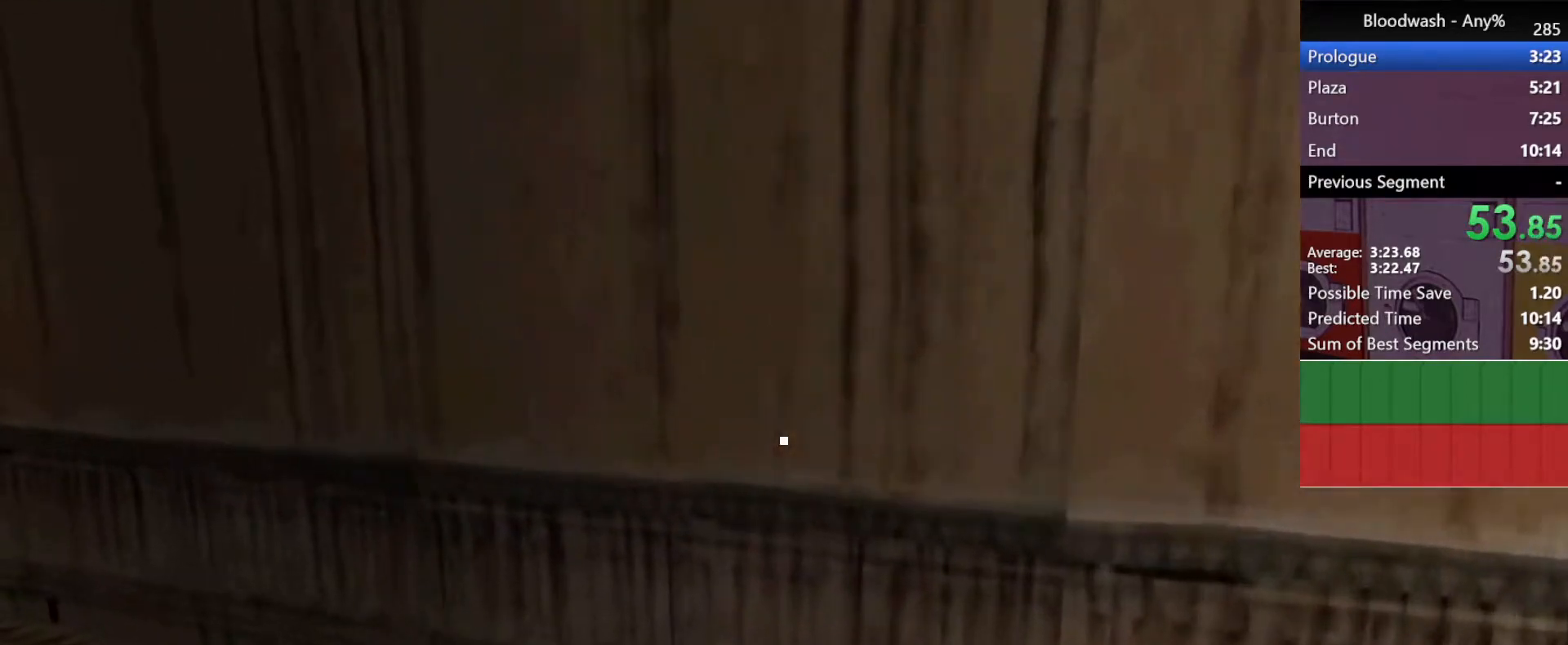
{"keys": ["a", "shift", "w"], "mouse": [], "events": []}
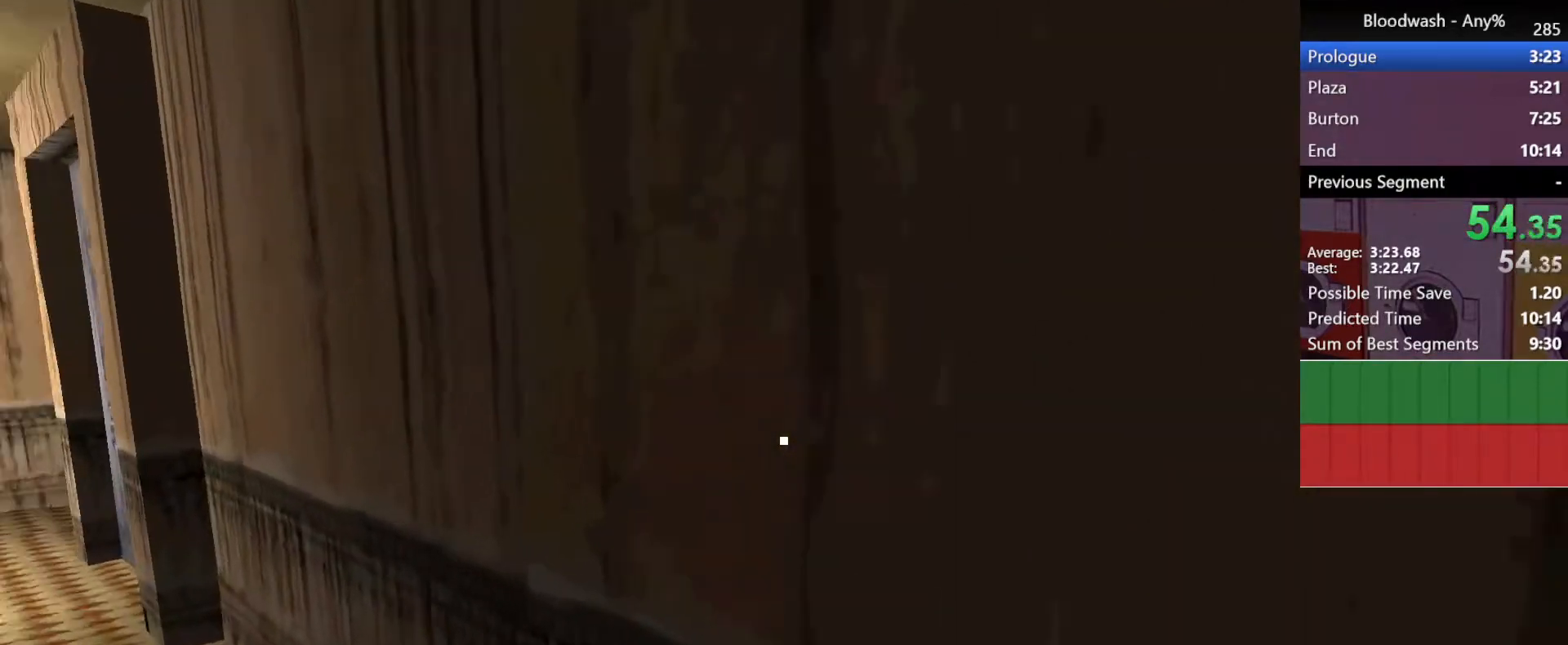
{"keys": ["a", "shift", "w"], "mouse": [], "events": []}
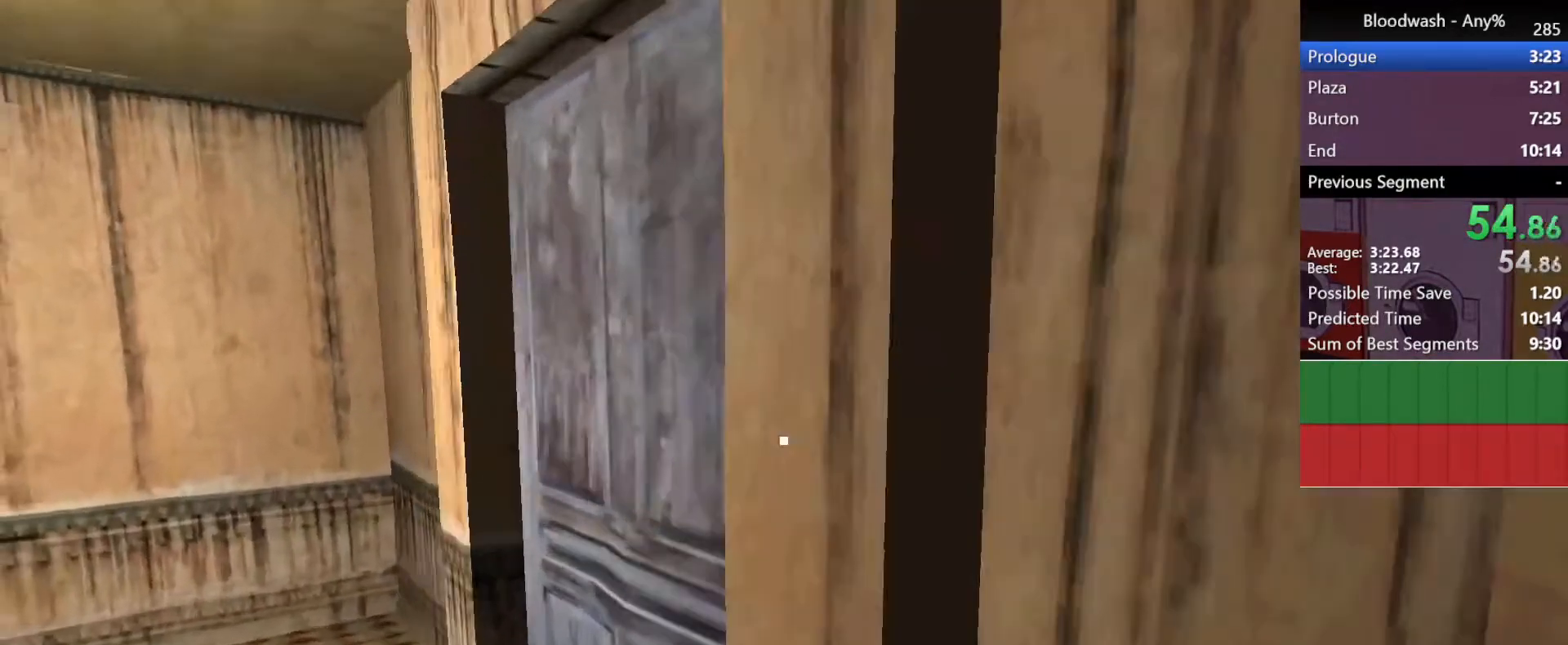
{"keys": ["a", "shift", "w"], "mouse": [], "events": [[100, "mouse_left", "down"], [283, "mouse_left", "up"]]}